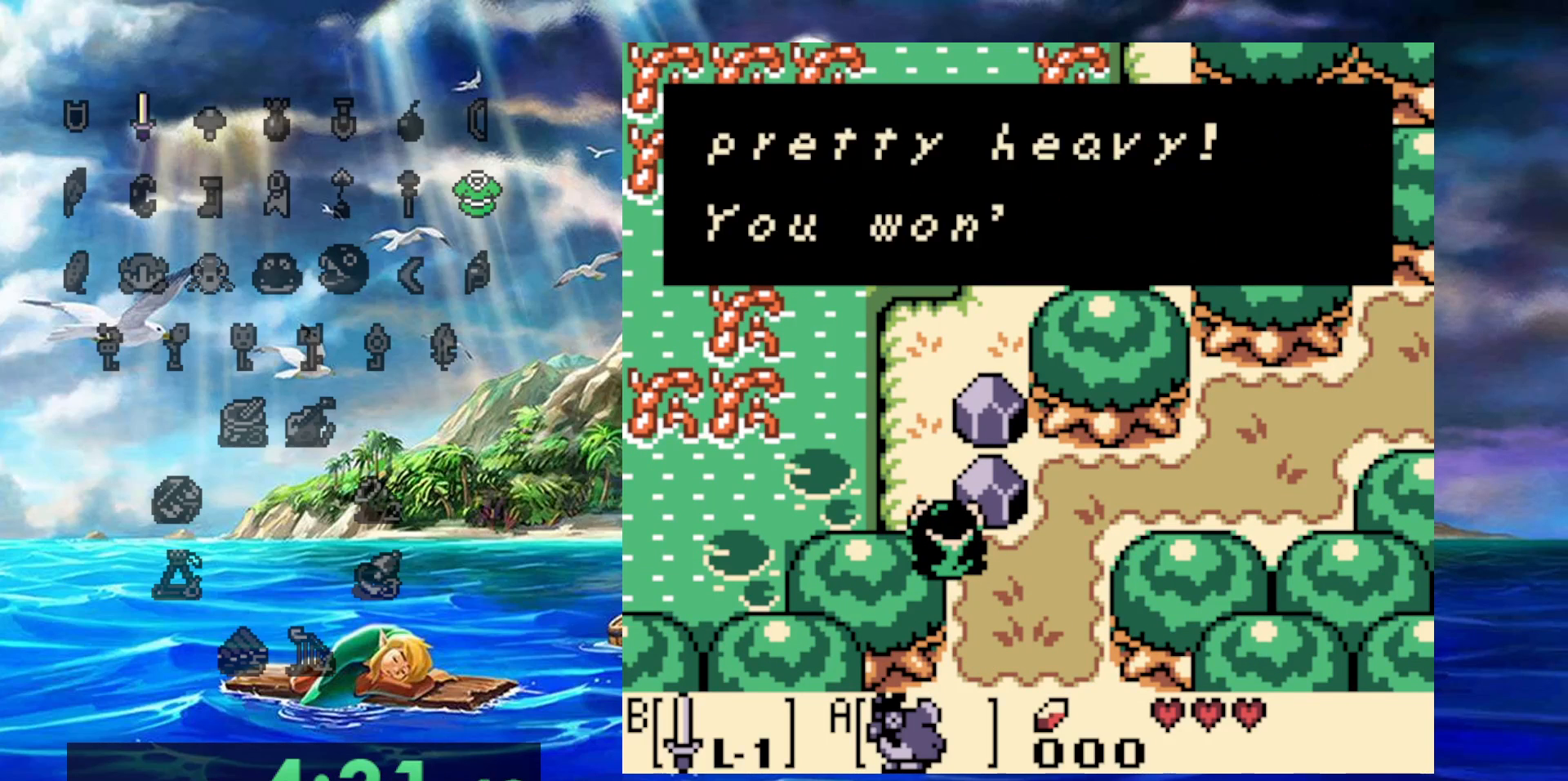
Gameplay with a controller (Nintendo layout); each line is a JSON object with the inputs held at the frame after it. "events" lists button and stick changes between this image and that frame as [ms after this image, input, new state], when the widget could be followed in between. Not read: A DPAD_DOWN DPAD_LEFT L3 R3.
{"buttons": ["DPAD_UP"], "events": []}
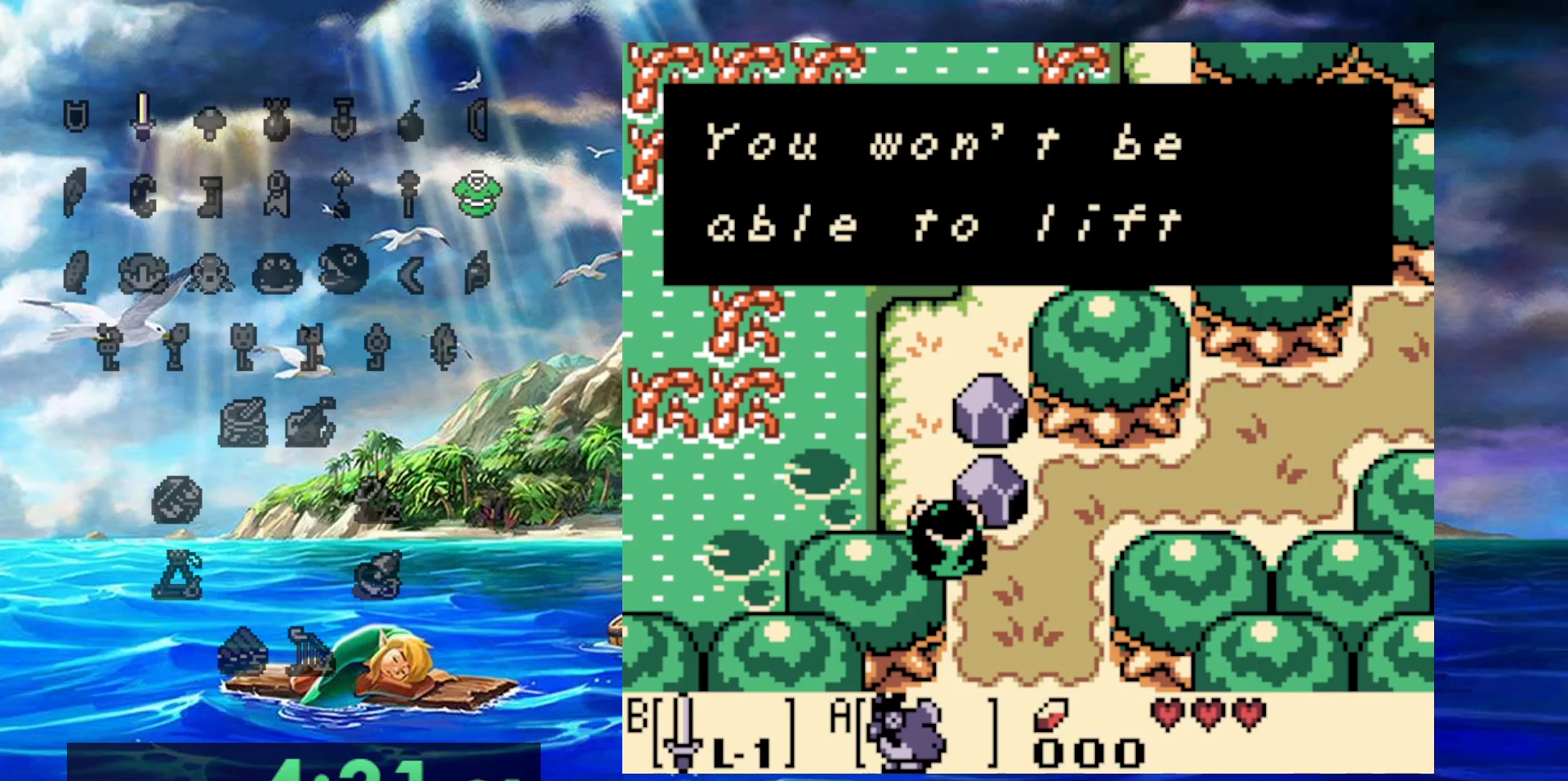
{"buttons": ["DPAD_UP"], "events": []}
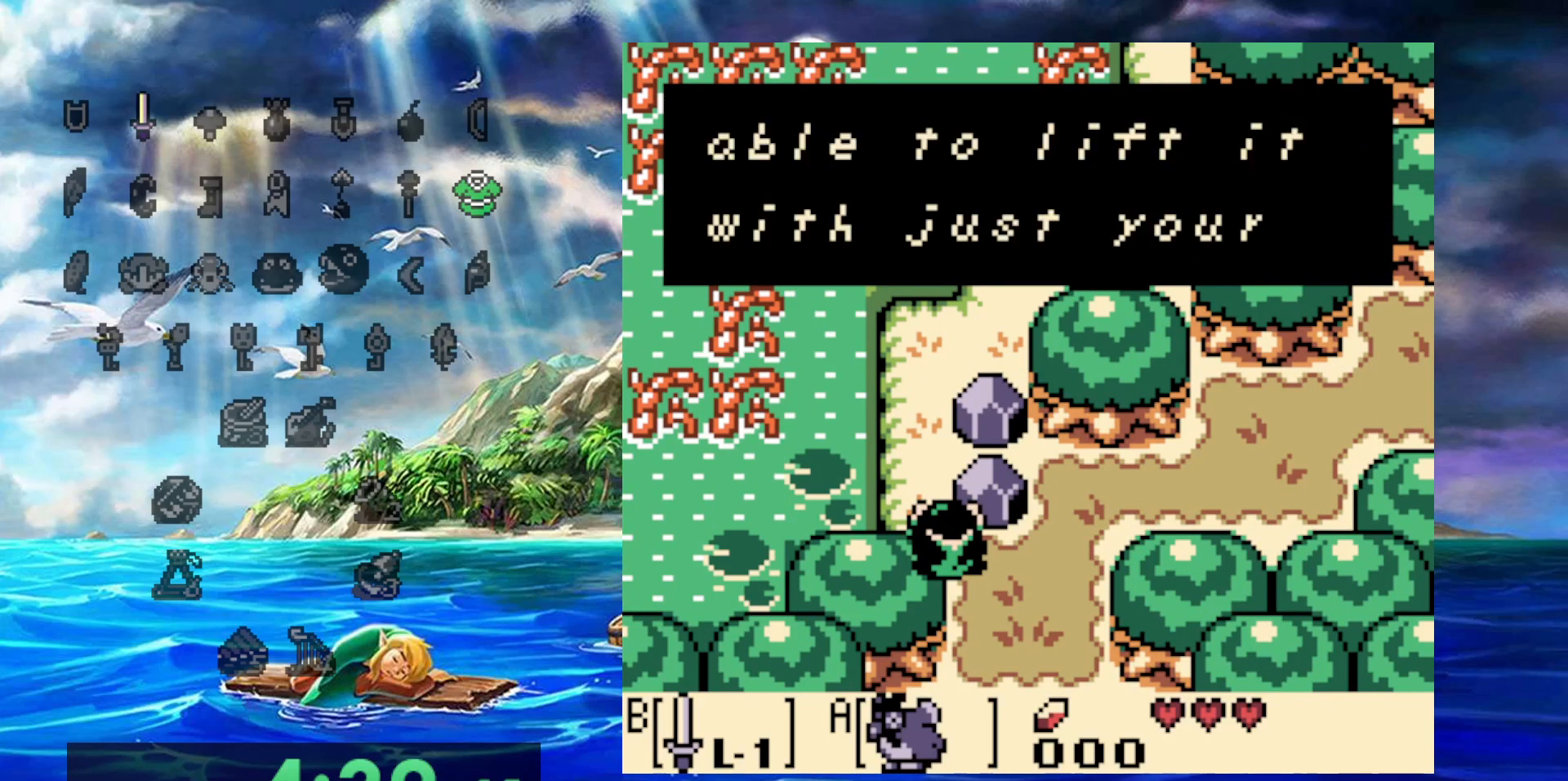
{"buttons": ["DPAD_UP"], "events": []}
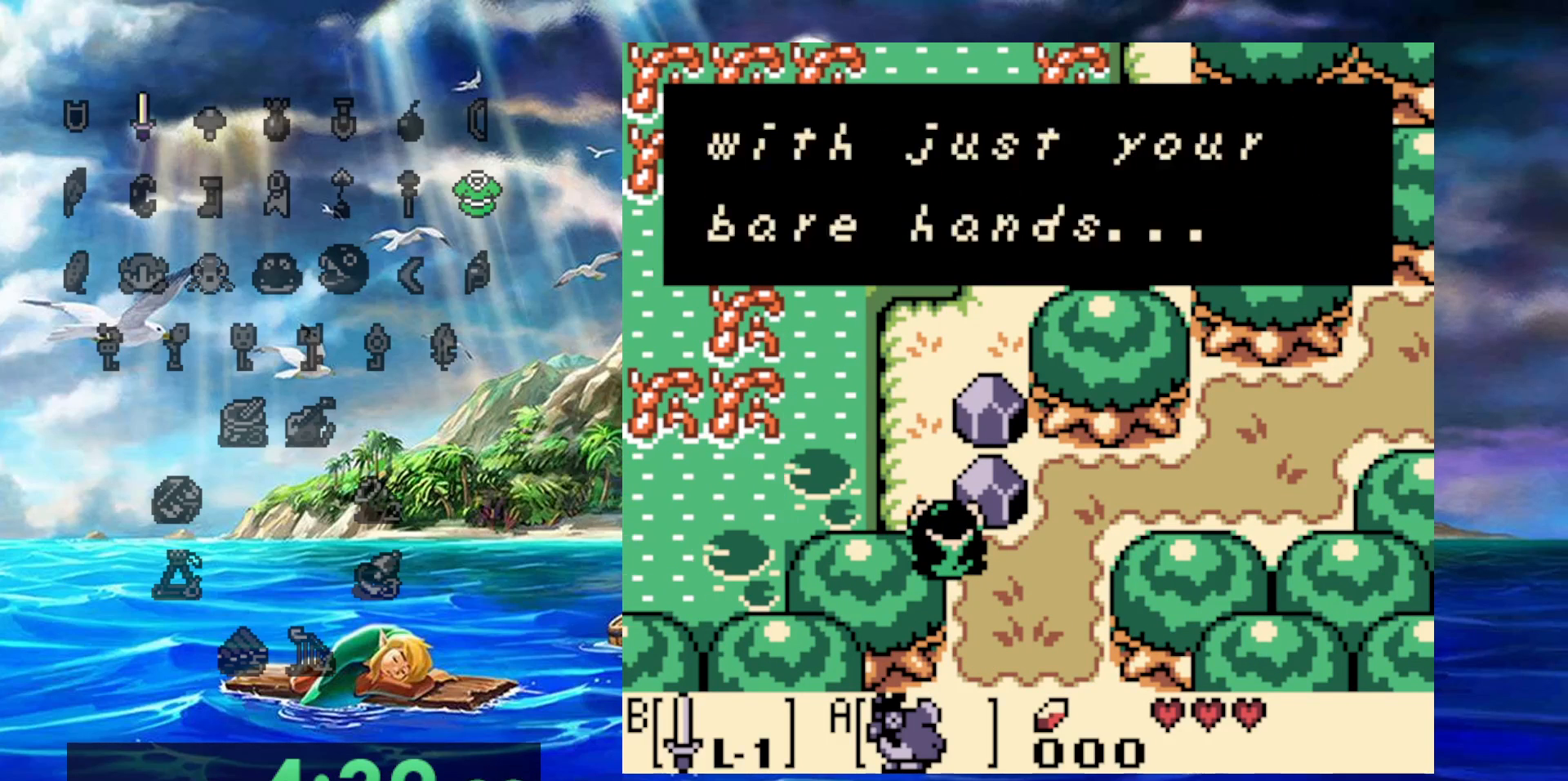
{"buttons": ["DPAD_UP"], "events": []}
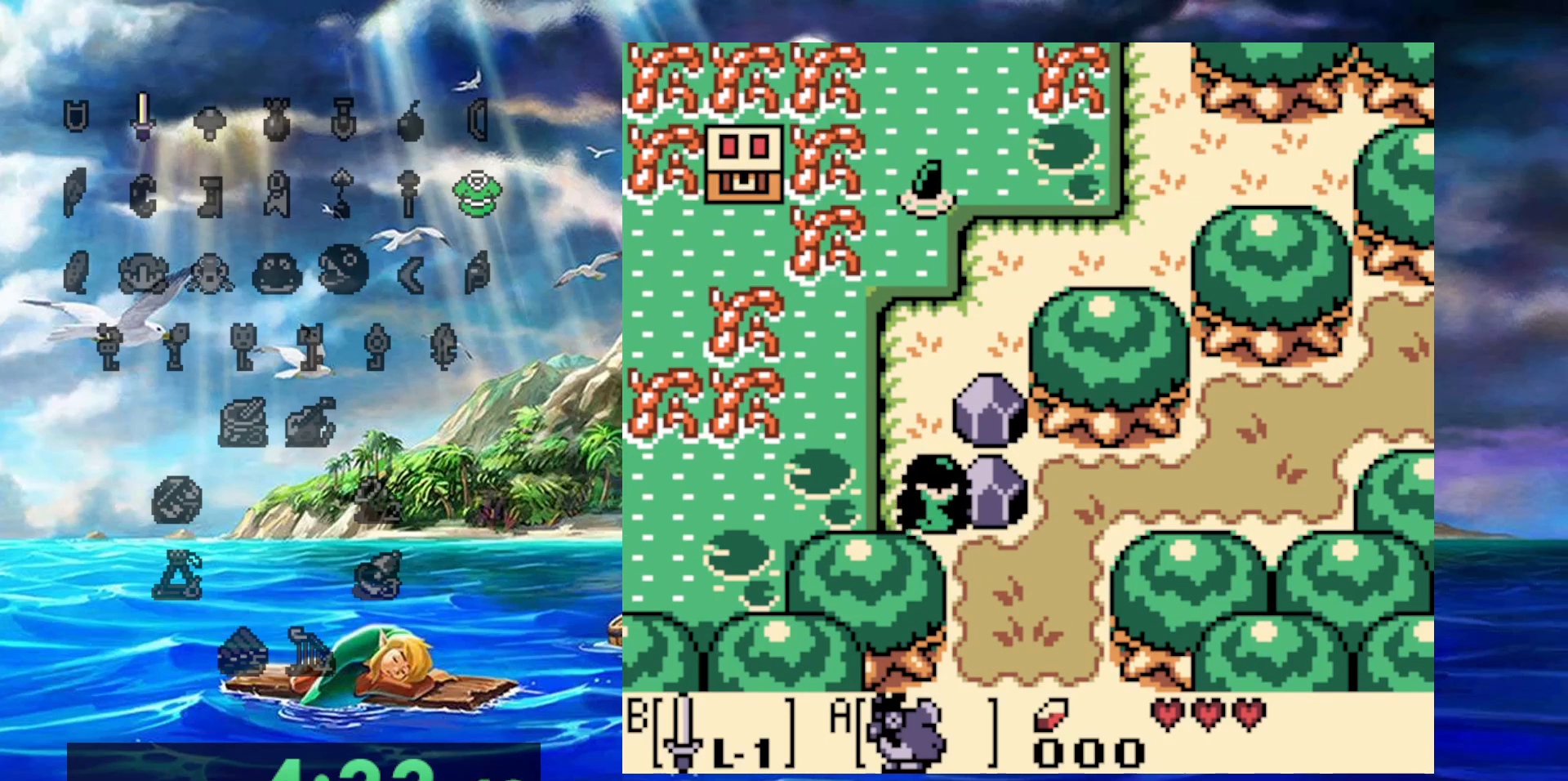
{"buttons": [], "events": [[433, "DPAD_UP", "up"]]}